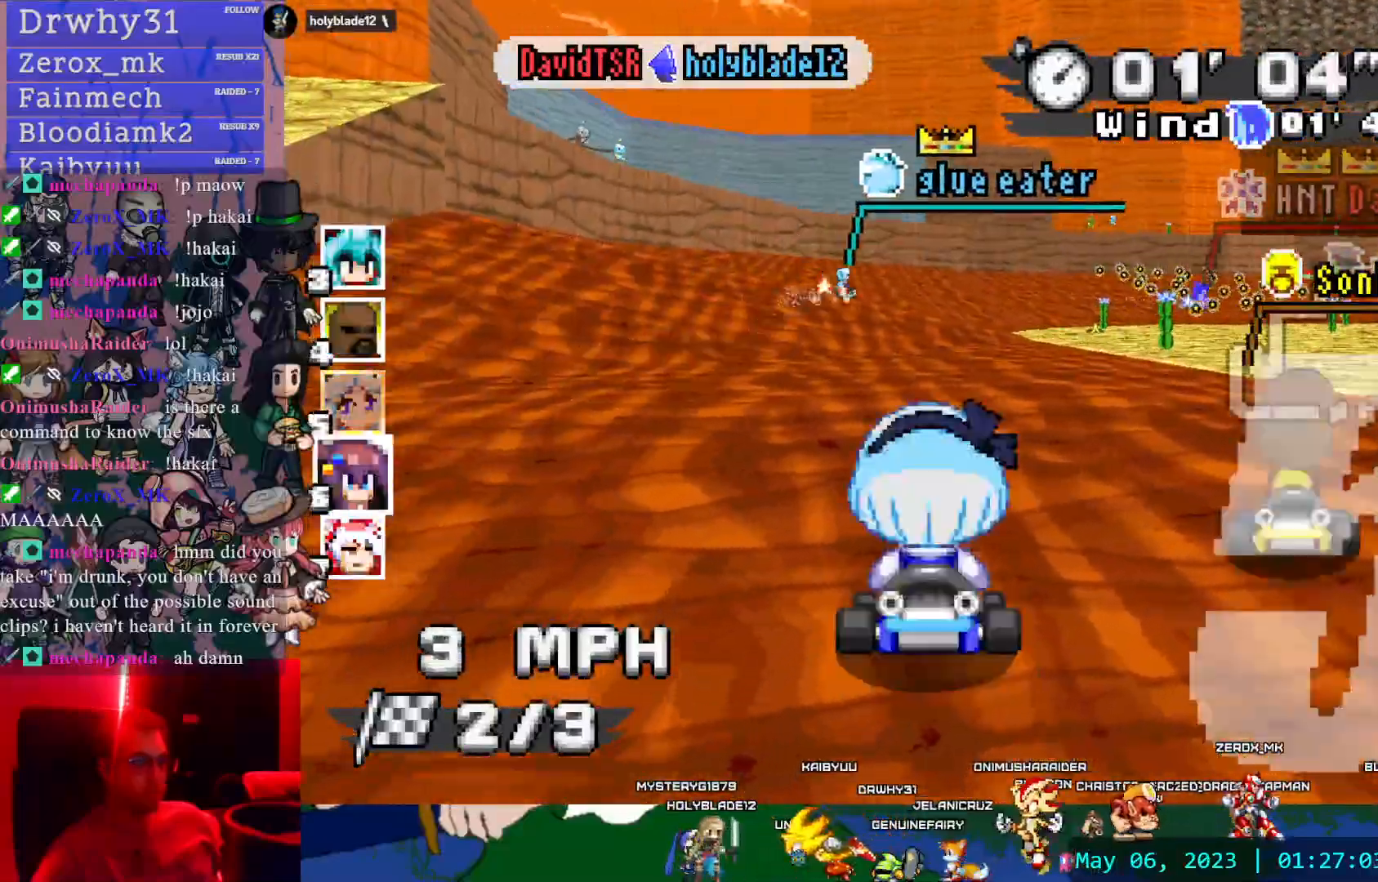
Gameplay with a controller (PlayStation layout); each line is a JSON object with the inputs held at the frame after it. "events" lists button and stick changes between this image and that frame as [ms after this image, input, new state], when the widget could be followed in between. Not read: DPAD_LEFT L2 L3 R2 R3 SELECT START.
{"buttons": ["CROSS"], "left_stick": "center", "right_stick": "center", "events": []}
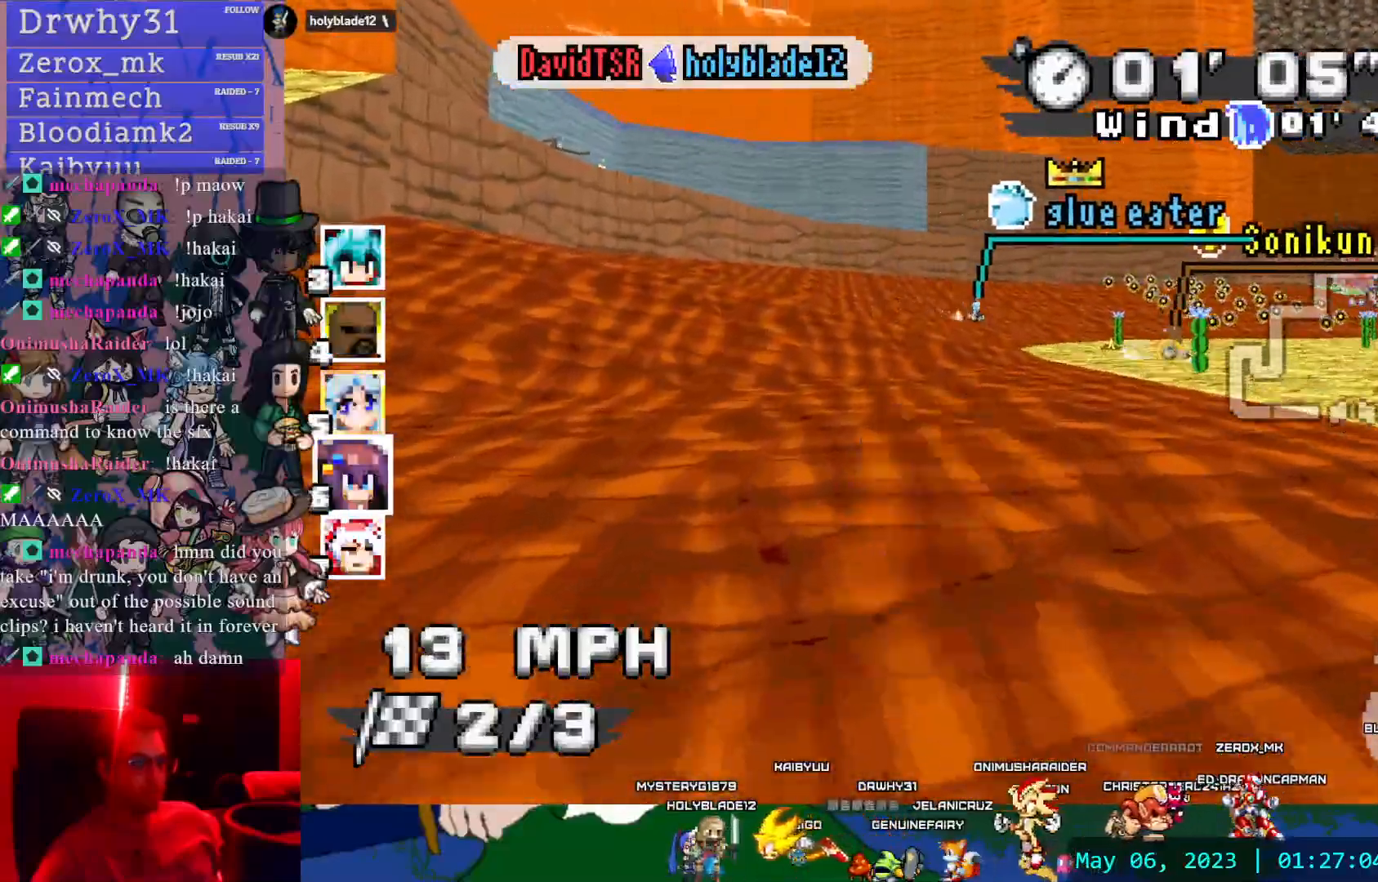
{"buttons": ["CROSS"], "left_stick": "center", "right_stick": "center", "events": []}
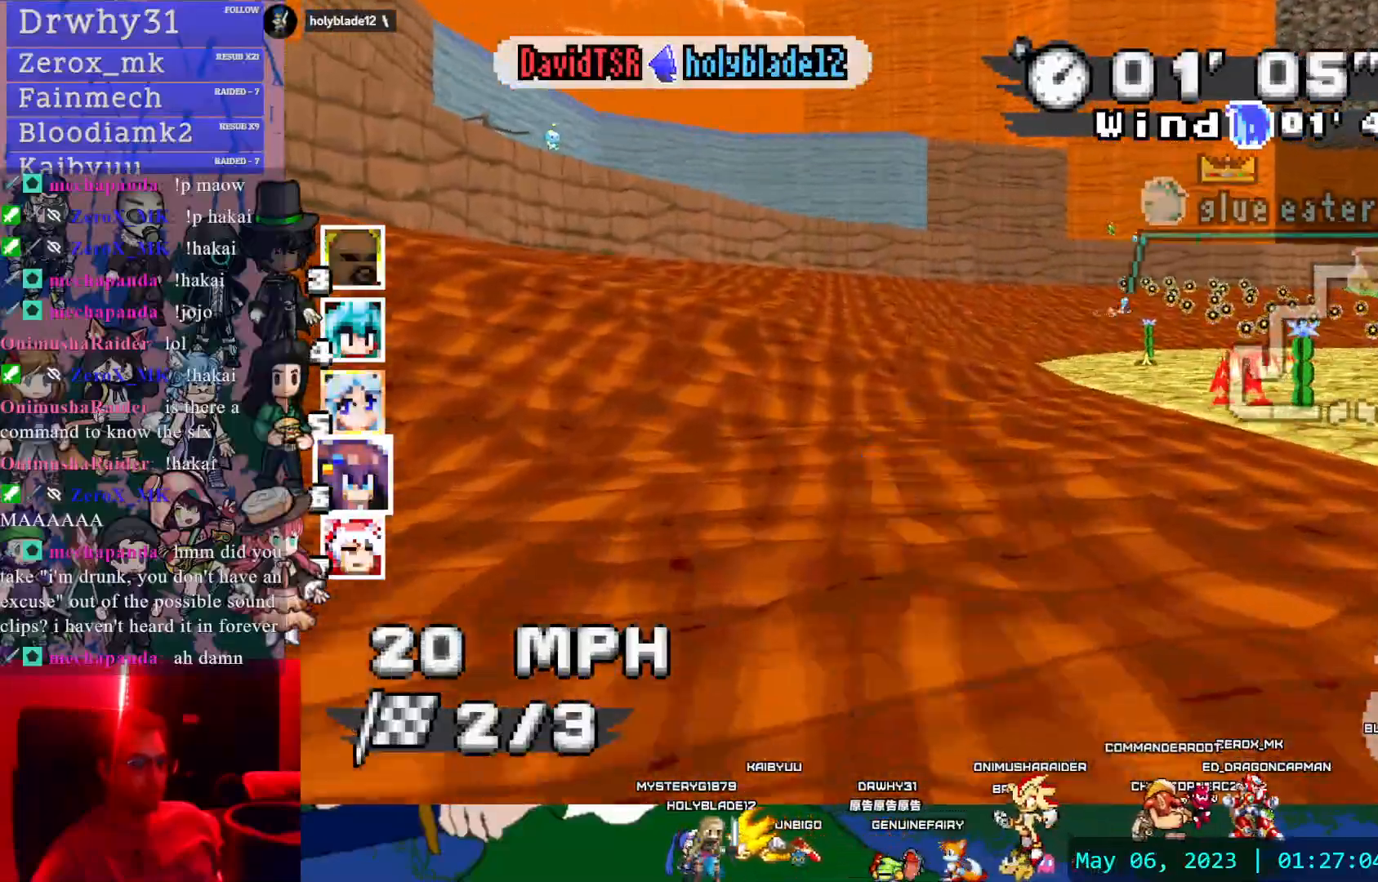
{"buttons": ["CROSS"], "left_stick": "center", "right_stick": "center", "events": [[283, "left_stick", "right"], [450, "left_stick", "center"]]}
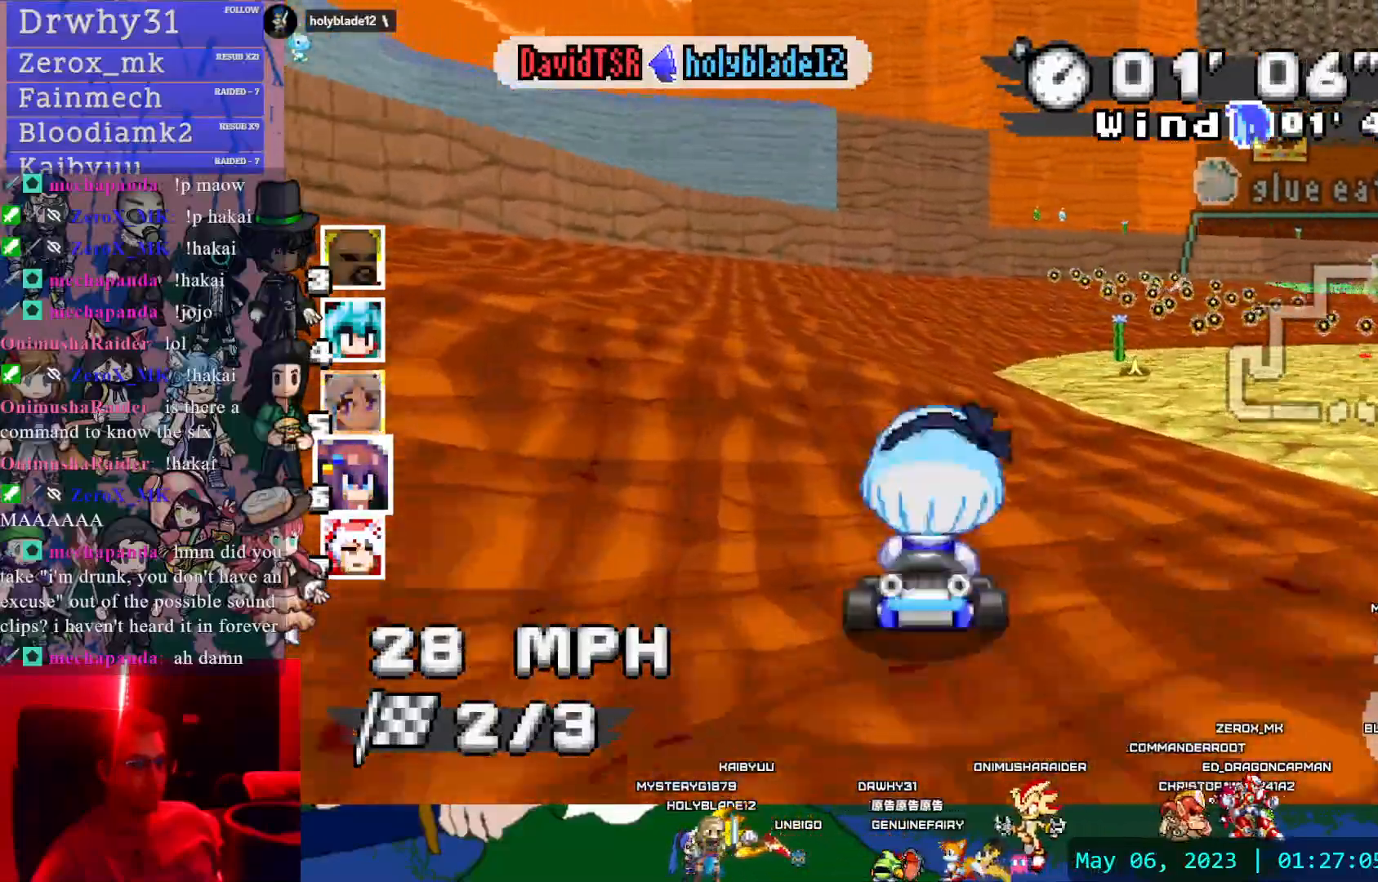
{"buttons": ["CROSS"], "left_stick": "down-right", "right_stick": "center", "events": [[500, "left_stick", "down-right"]]}
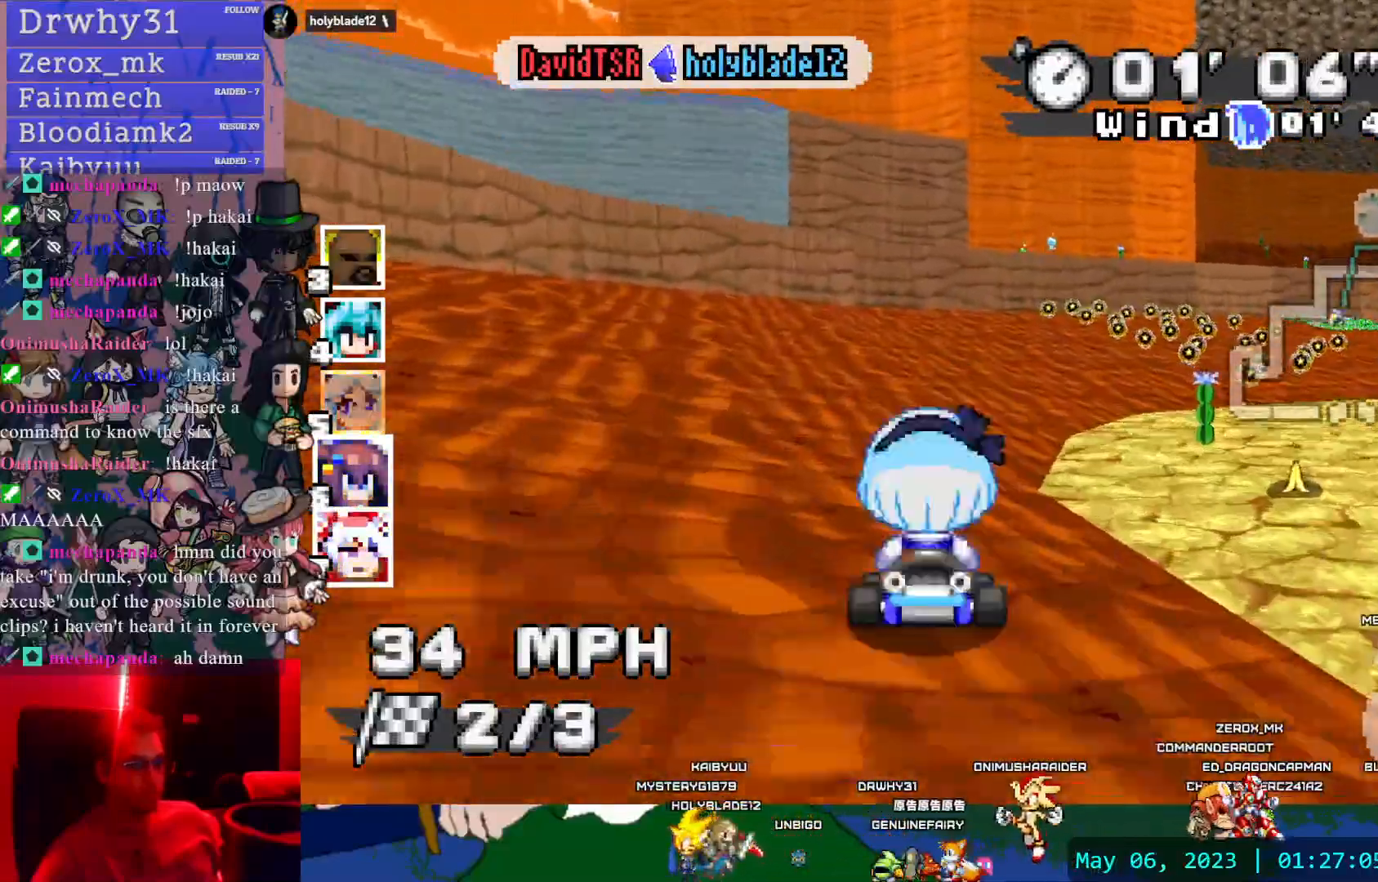
{"buttons": ["CROSS", "R1"], "left_stick": "down-right", "right_stick": "center", "events": [[50, "R1", "down"]]}
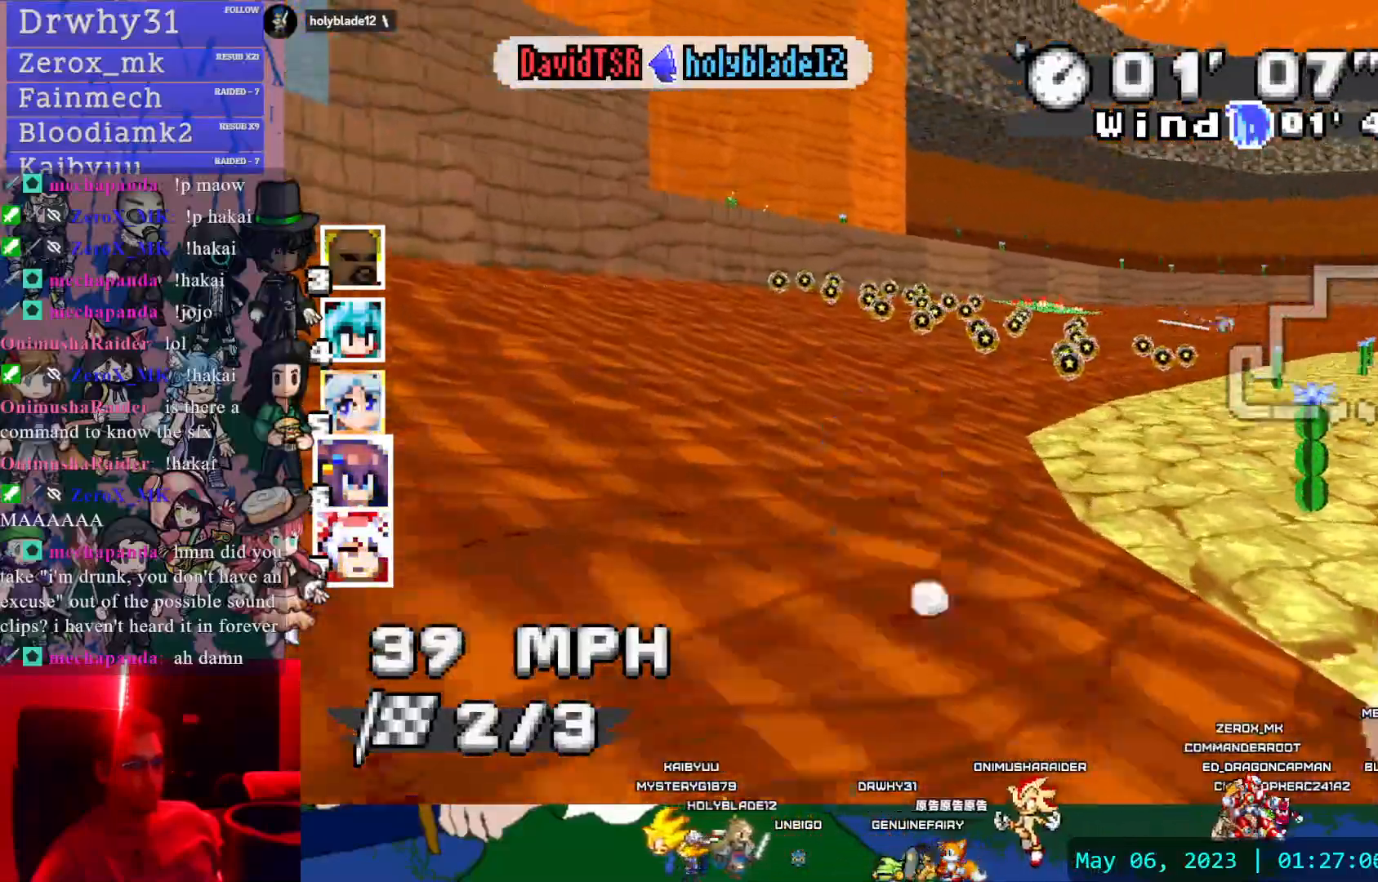
{"buttons": ["CROSS", "R1"], "left_stick": "left", "right_stick": "center", "events": [[83, "left_stick", "center"], [300, "left_stick", "left"]]}
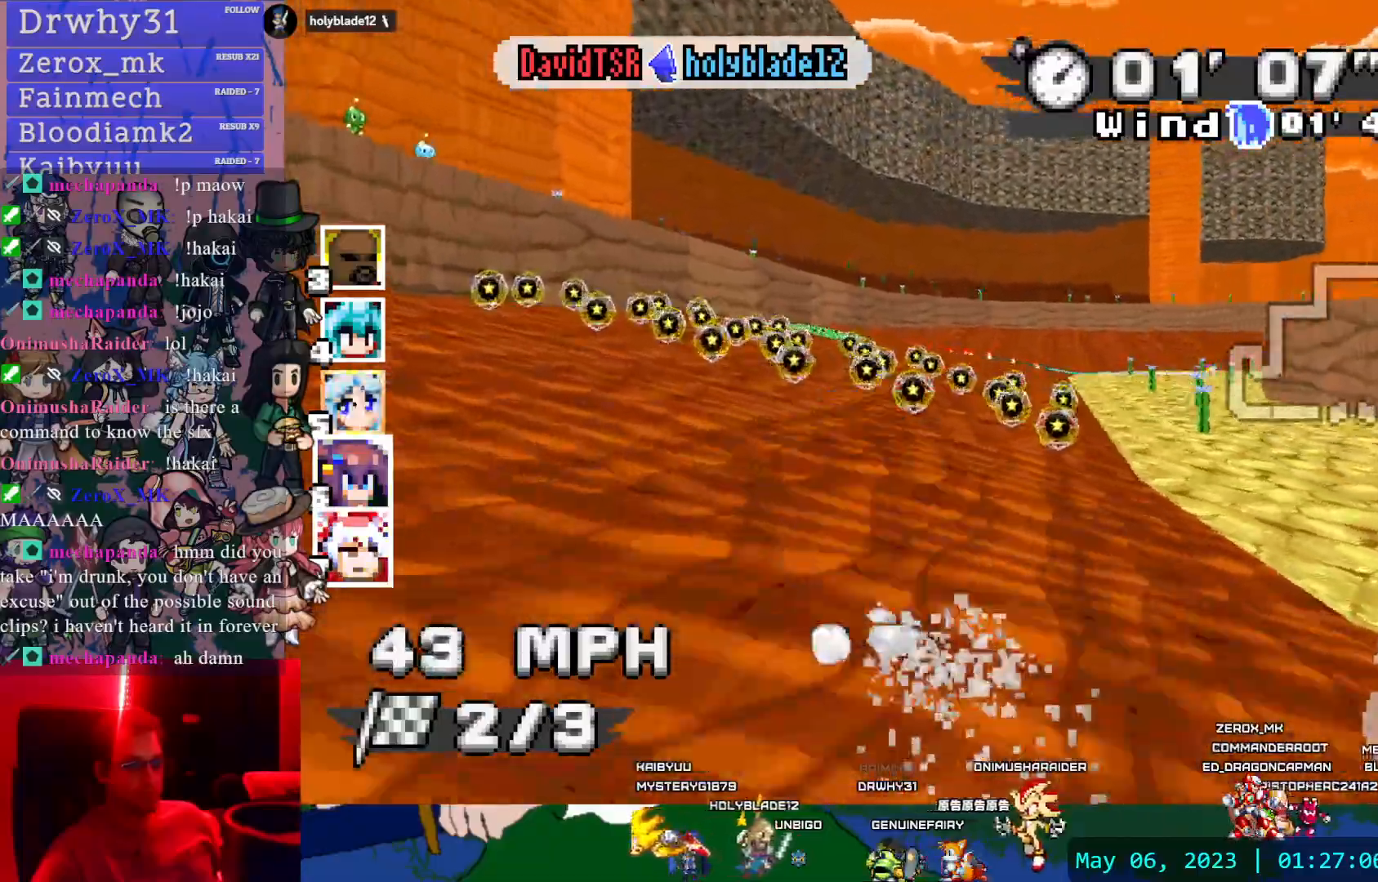
{"buttons": ["CROSS"], "left_stick": "left", "right_stick": "center", "events": [[150, "left_stick", "center"], [250, "left_stick", "down-right"], [467, "R1", "up"], [483, "left_stick", "left"]]}
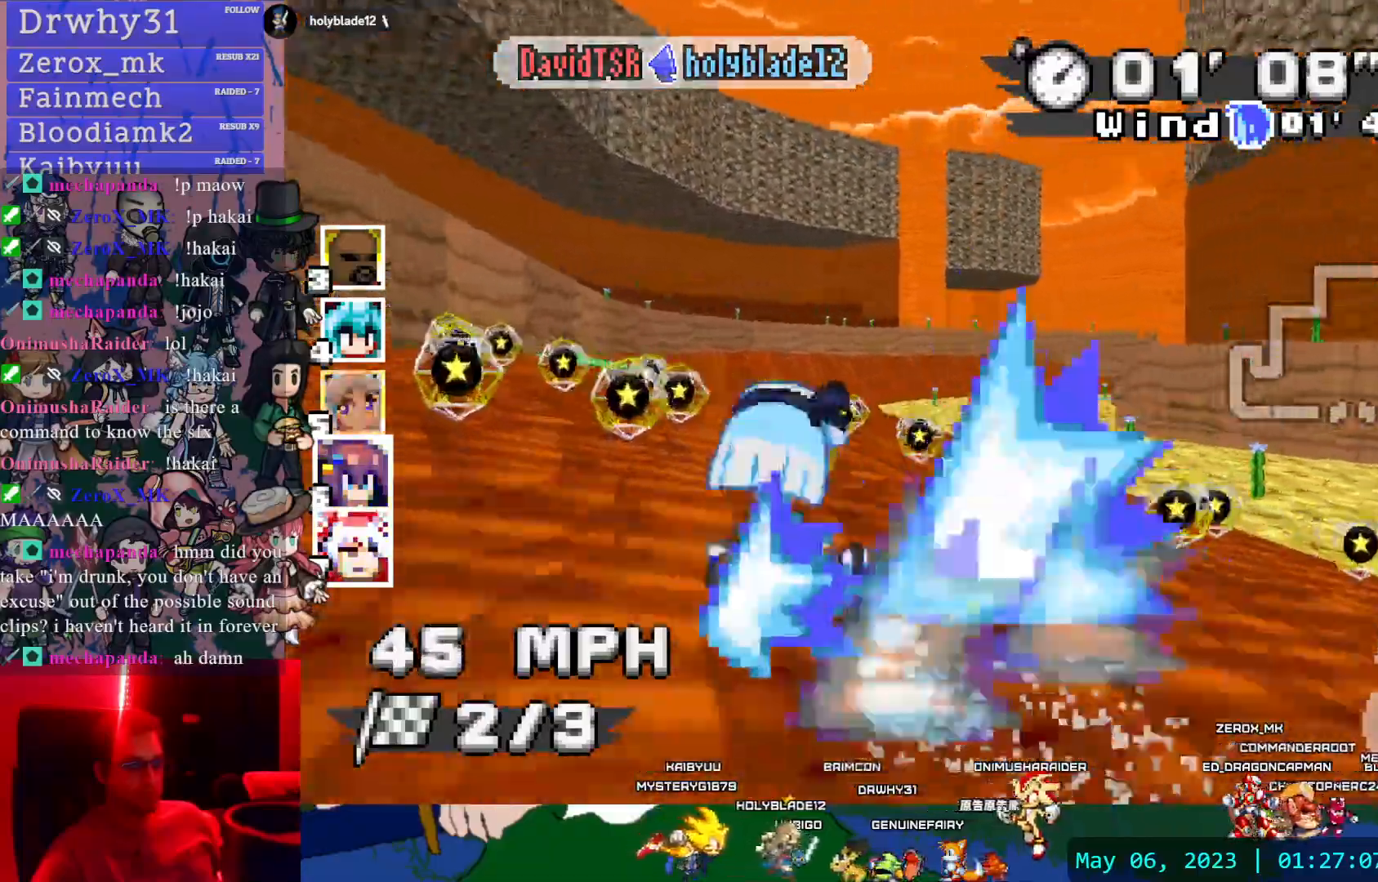
{"buttons": ["CROSS", "R1"], "left_stick": "right", "right_stick": "center"}
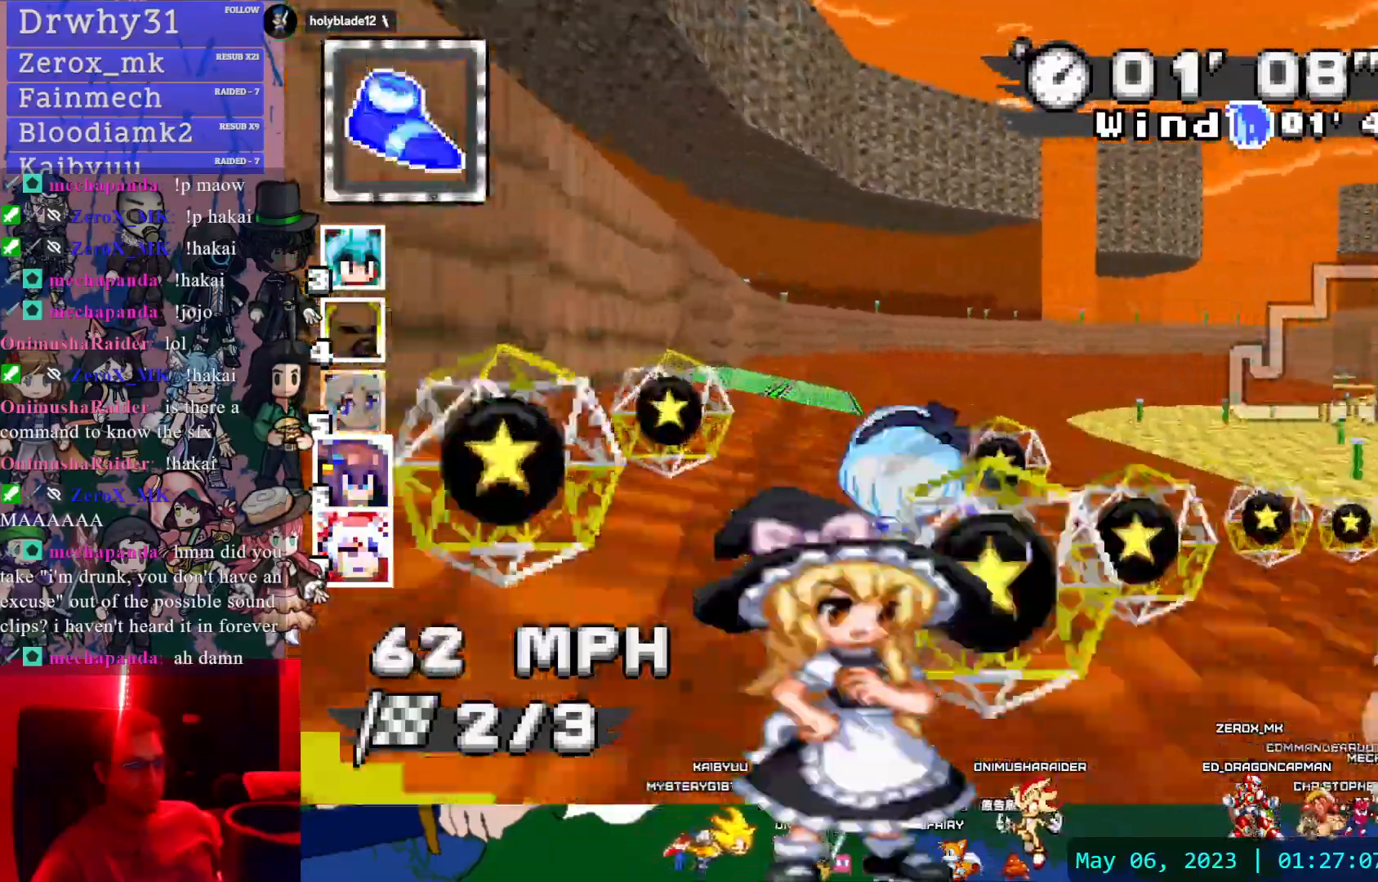
{"buttons": ["CROSS", "R1"], "left_stick": "right", "right_stick": "center", "events": []}
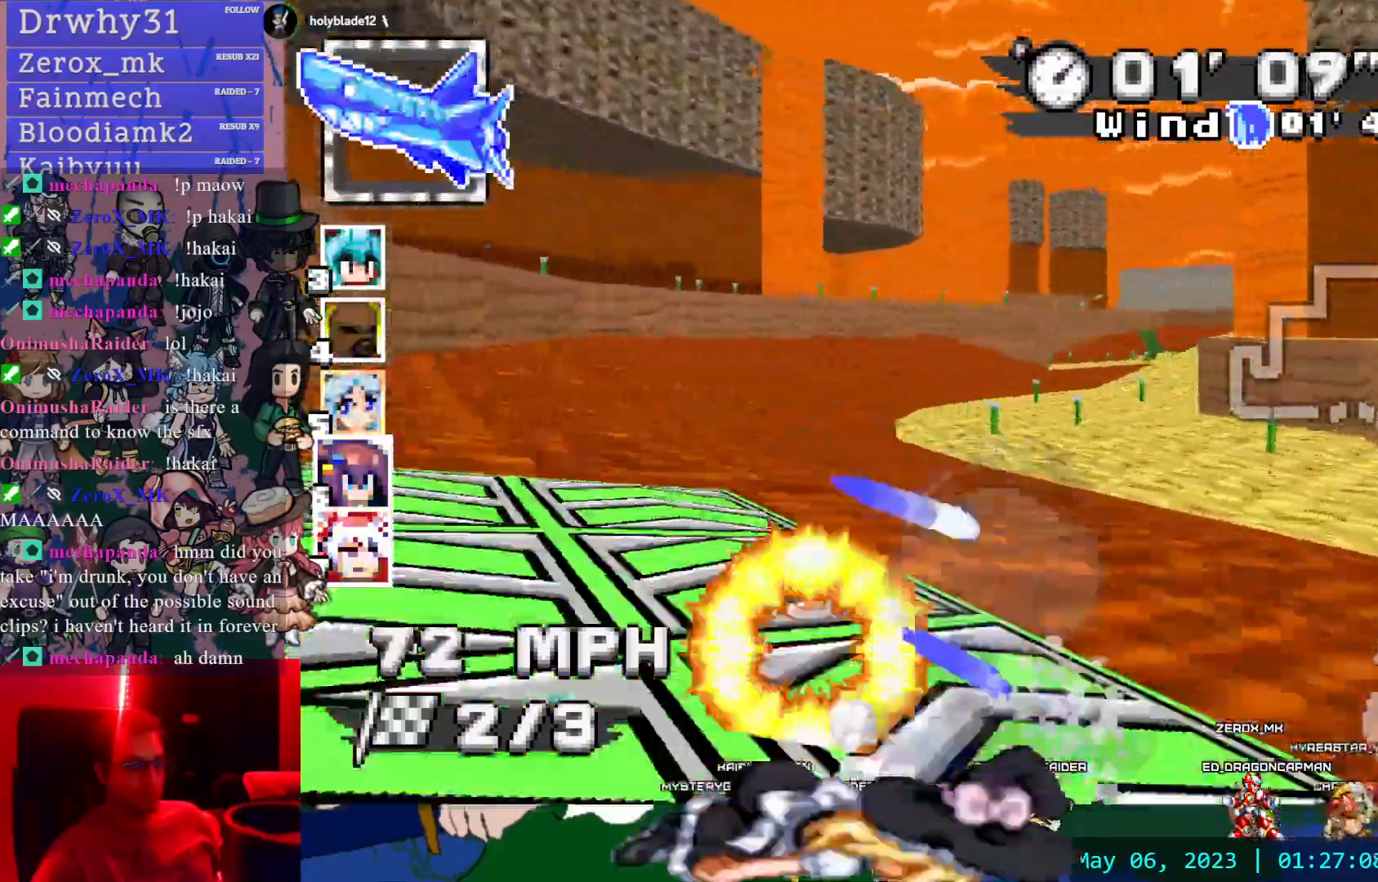
{"buttons": ["CROSS", "R1"], "left_stick": "left", "right_stick": "center", "events": [[17, "left_stick", "center"], [233, "left_stick", "down-right"], [417, "left_stick", "center"], [483, "left_stick", "left"]]}
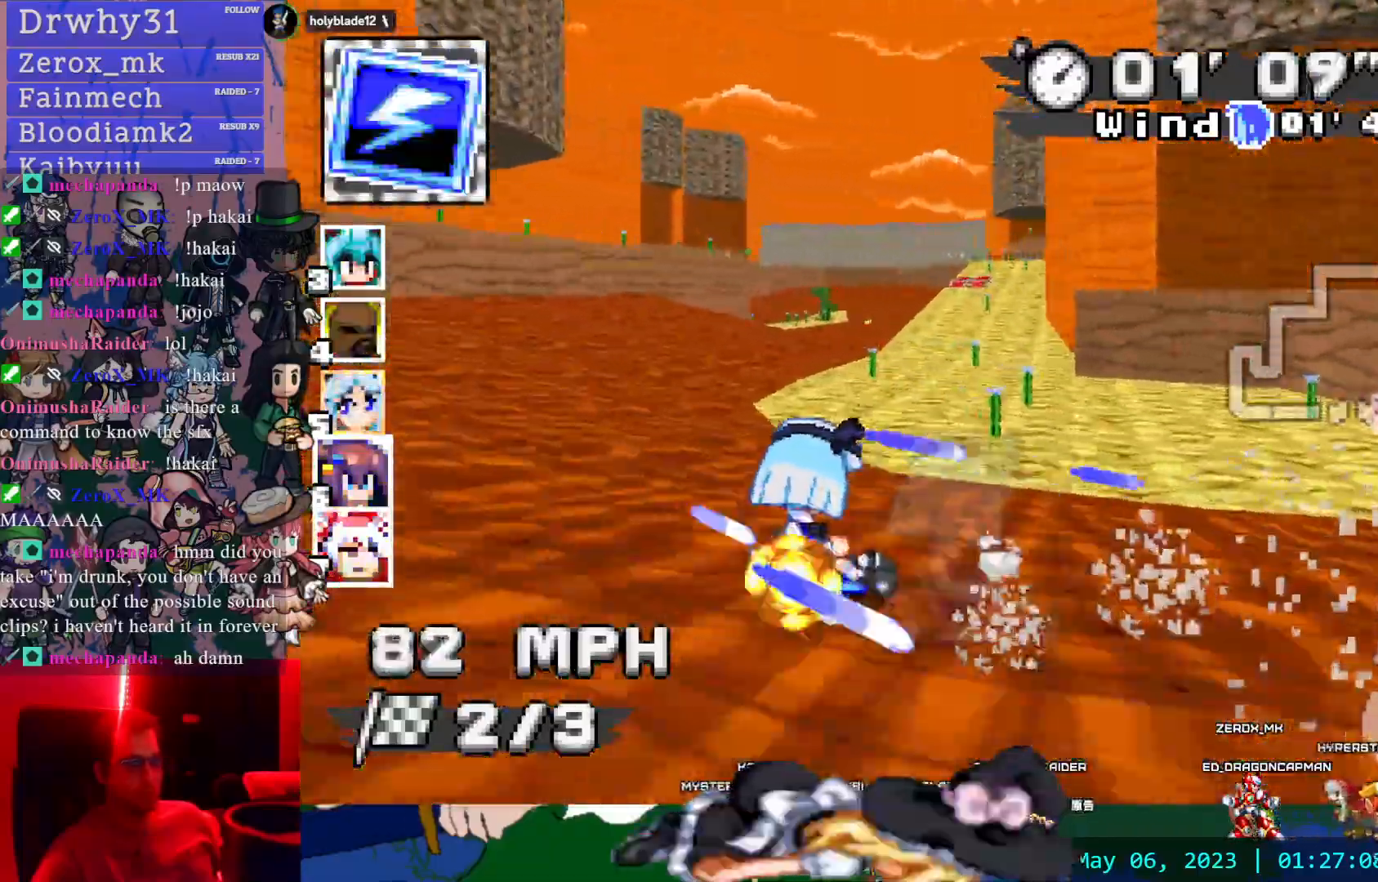
{"buttons": ["CROSS", "L1", "R1"], "left_stick": "left", "right_stick": "center", "events": [[17, "R1", "up"], [133, "left_stick", "center"], [150, "L1", "down"], [217, "left_stick", "down-right"], [250, "L1", "up"], [433, "left_stick", "left"], [450, "R1", "down"], [467, "L1", "down"]]}
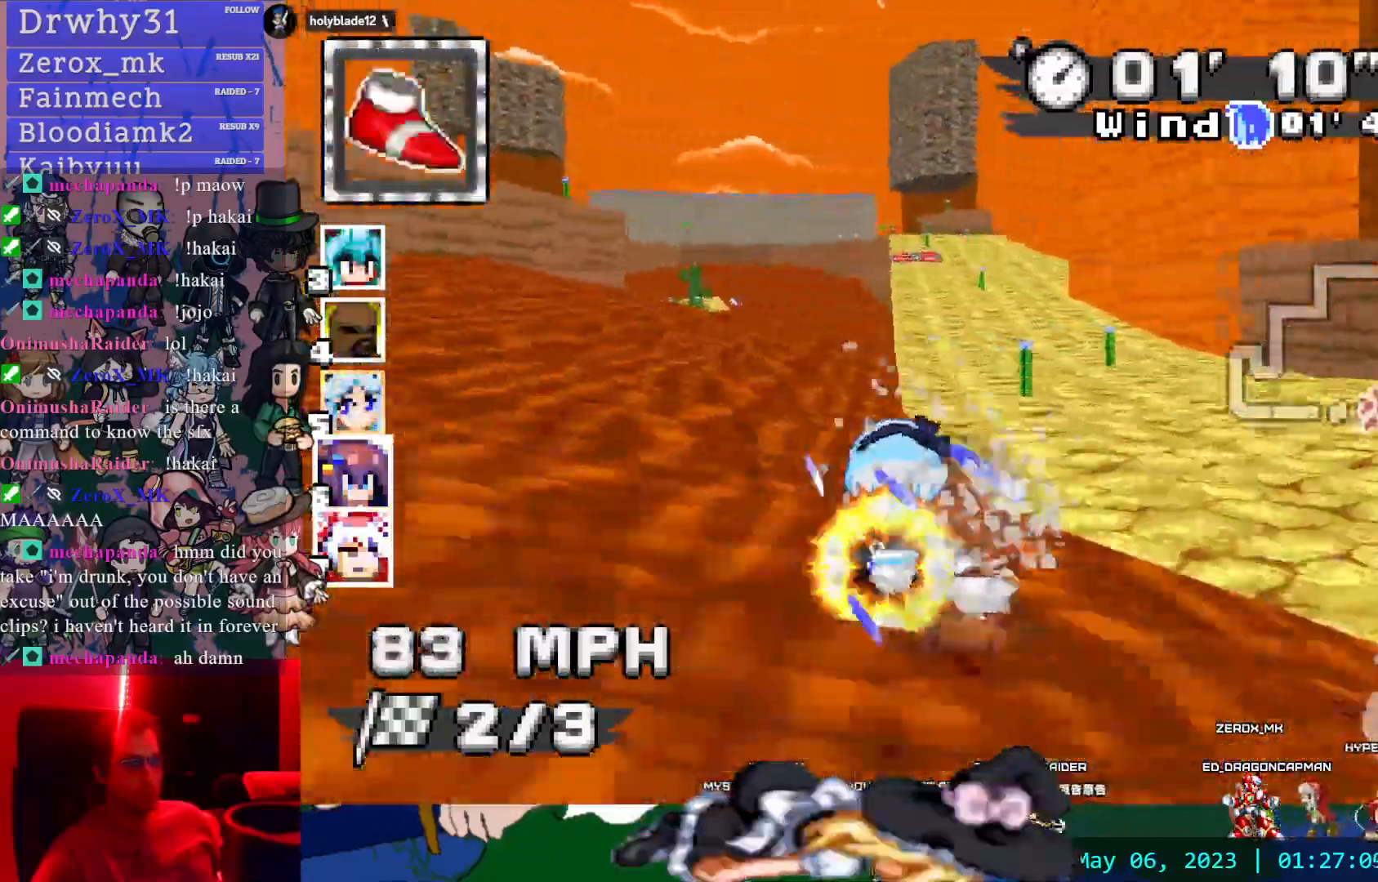
{"buttons": ["CROSS", "R1"], "left_stick": "left", "right_stick": "center", "events": [[33, "L1", "up"], [333, "R1", "up"], [450, "R1", "down"]]}
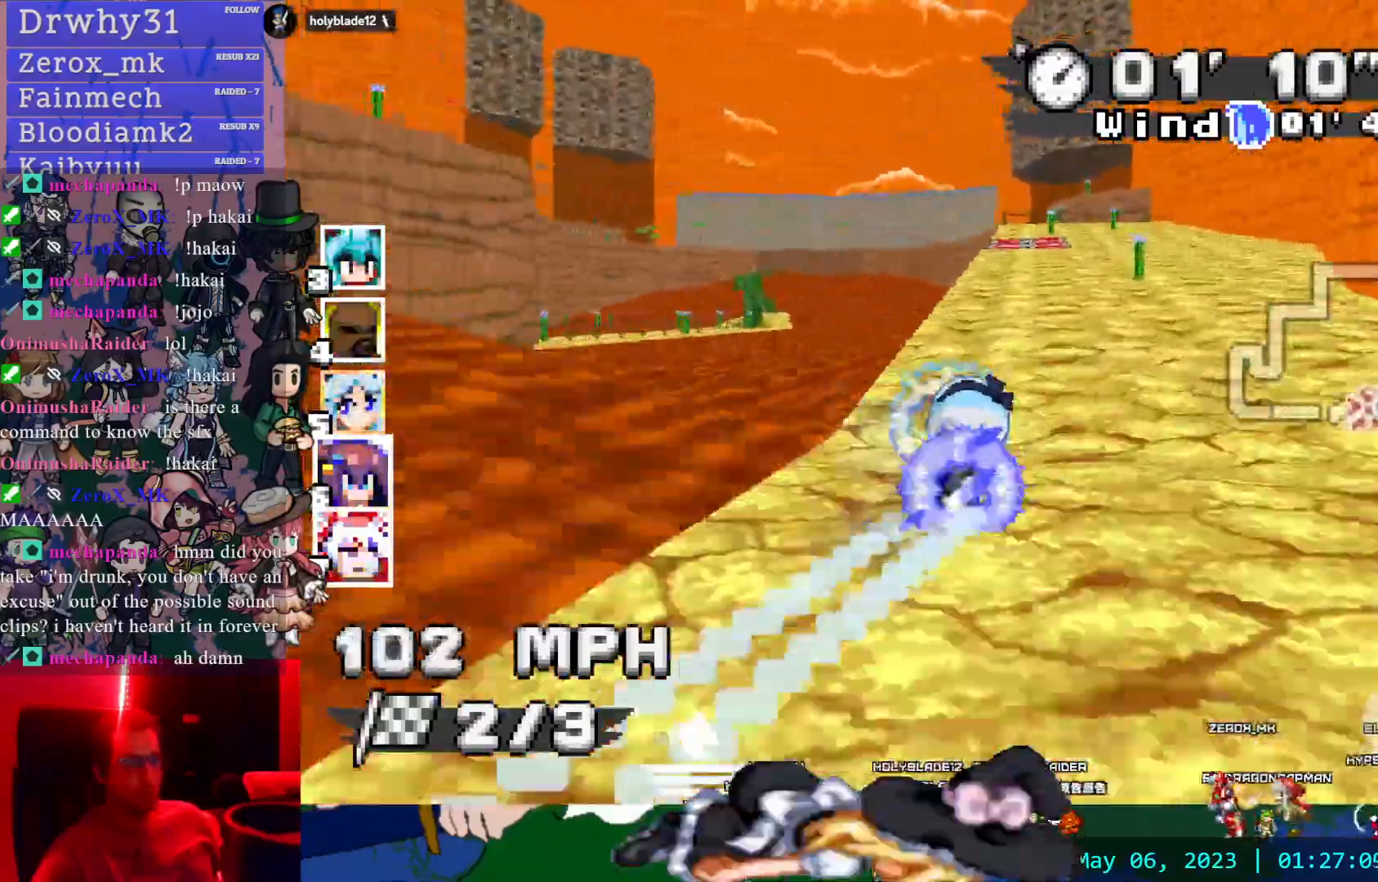
{"buttons": ["CROSS"], "left_stick": "left", "right_stick": "center", "events": [[167, "R1", "up"]]}